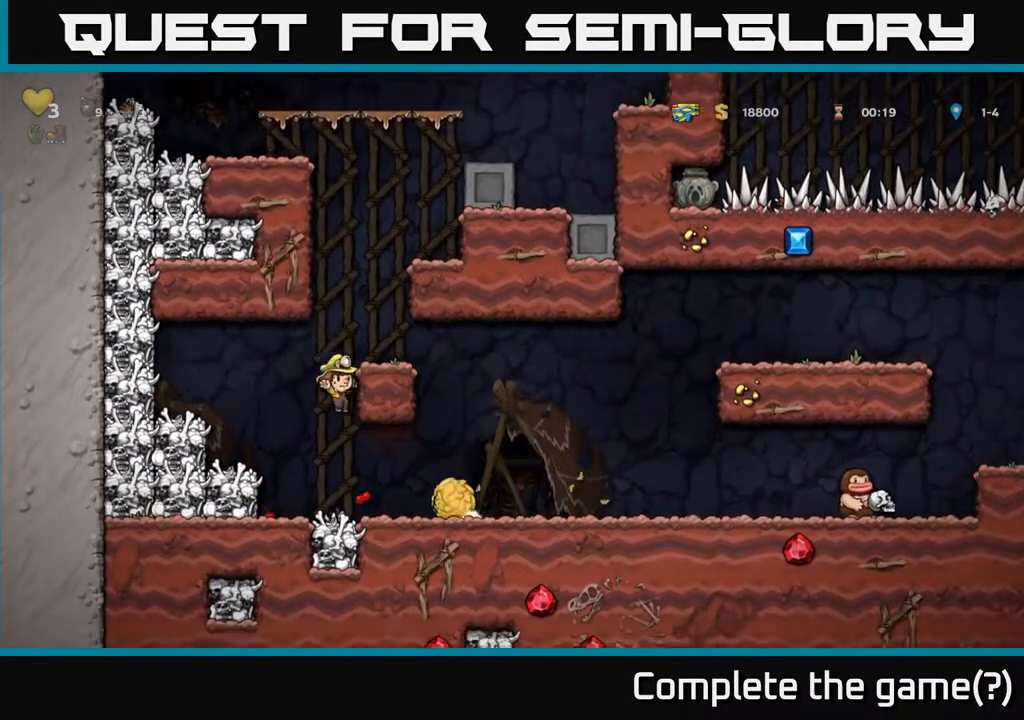
Gameplay with a controller (Xbox layout); each line is a JSON object with the inputs held at the frame after it. "events" lists button and stick changes between this image and that frame as [ms after this image, input, new state], when the widget could be followed in between. Not read: L3 R3.
{"buttons": ["A"], "left_stick": "center", "right_stick": "center", "events": [[67, "A", "up"], [150, "A", "down"], [450, "DPAD_RIGHT", "up"]]}
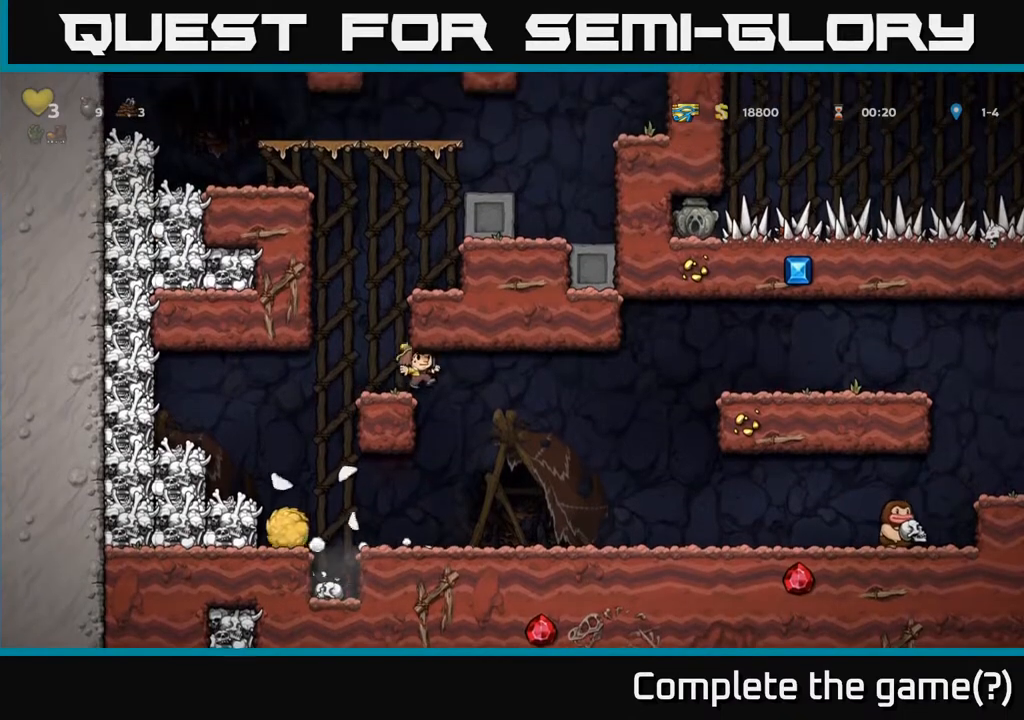
{"buttons": [], "left_stick": "center", "right_stick": "center", "events": [[17, "A", "up"], [17, "DPAD_LEFT", "down"], [100, "DPAD_LEFT", "up"]]}
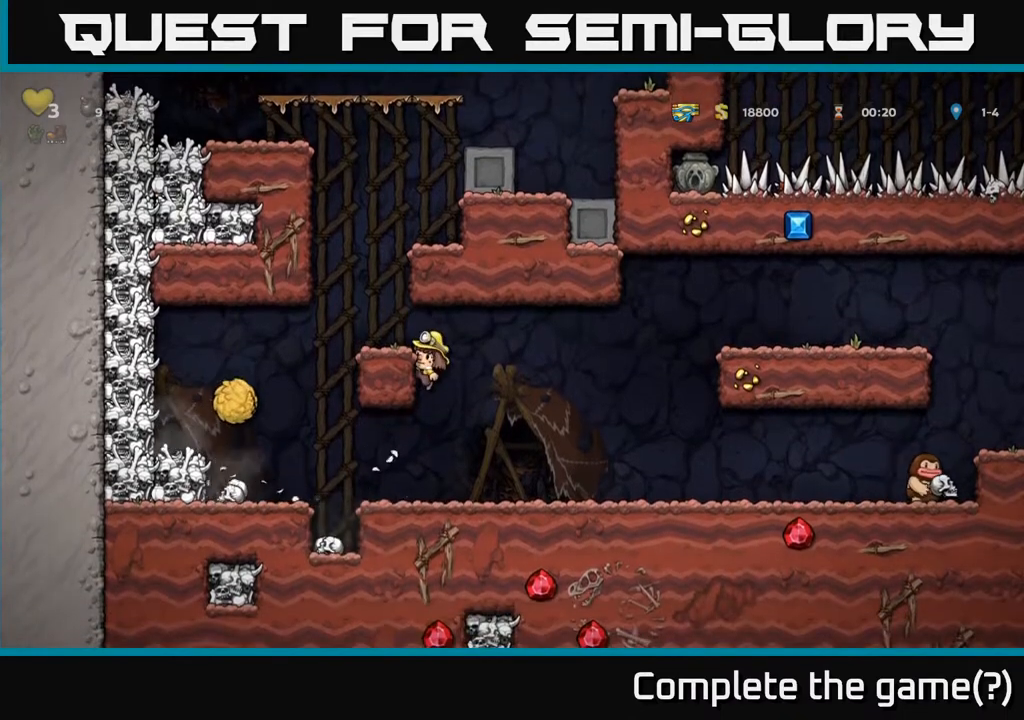
{"buttons": [], "left_stick": "center", "right_stick": "center", "events": [[67, "A", "down"], [83, "DPAD_LEFT", "down"], [217, "A", "up"], [500, "DPAD_LEFT", "up"]]}
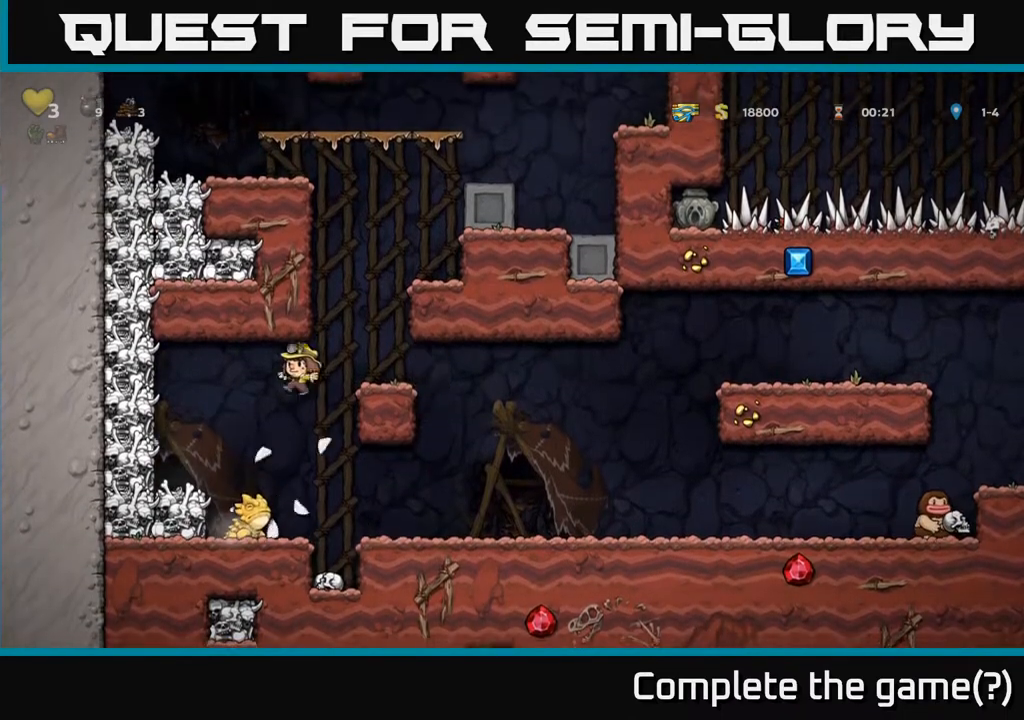
{"buttons": ["DPAD_RIGHT"], "left_stick": "center", "right_stick": "center", "events": [[300, "A", "down"], [450, "DPAD_RIGHT", "down"], [483, "A", "up"]]}
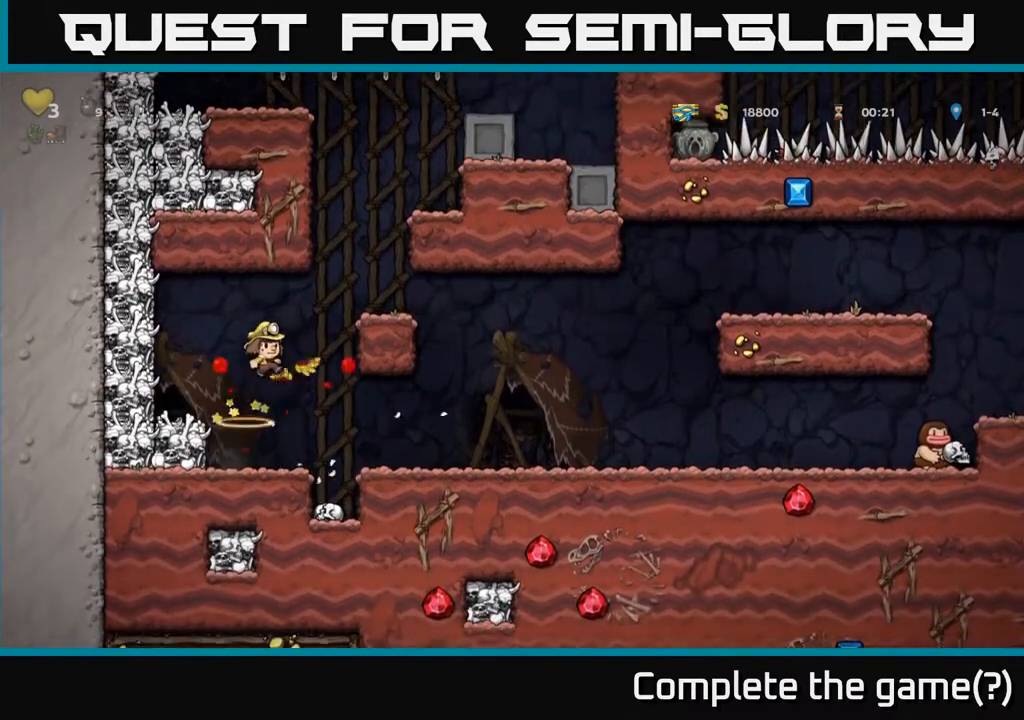
{"buttons": [], "left_stick": "center", "right_stick": "center", "events": [[50, "DPAD_RIGHT", "up"]]}
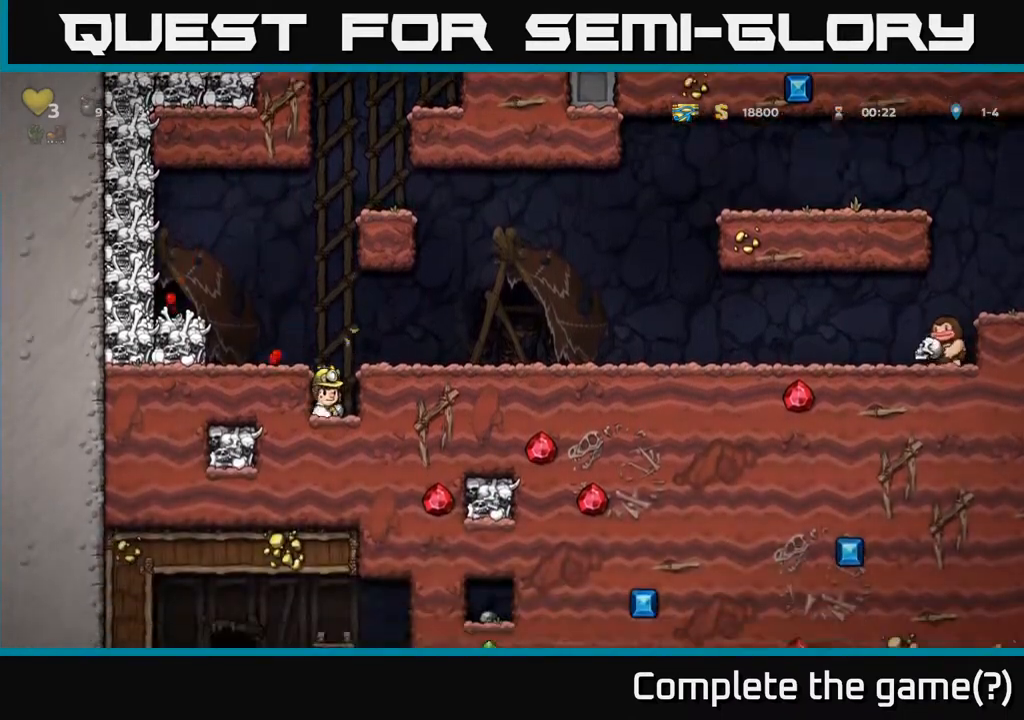
{"buttons": ["A", "DPAD_RIGHT"], "left_stick": "center", "right_stick": "center", "events": [[33, "DPAD_DOWN", "down"], [167, "X", "down"], [300, "DPAD_DOWN", "up"], [317, "A", "down"], [317, "X", "up"], [350, "DPAD_RIGHT", "down"]]}
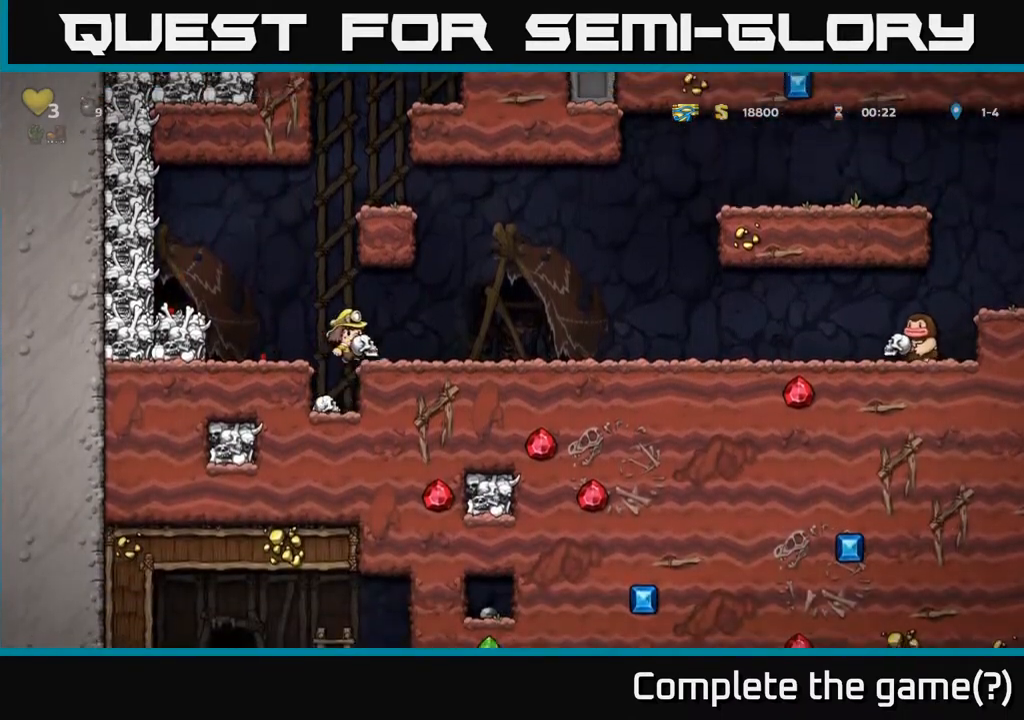
{"buttons": ["DPAD_RIGHT"], "left_stick": "center", "right_stick": "center", "events": [[50, "A", "up"], [83, "X", "down"], [167, "X", "up"], [233, "DPAD_RIGHT", "up"], [283, "DPAD_LEFT", "down"], [400, "DPAD_LEFT", "up"], [467, "DPAD_RIGHT", "down"]]}
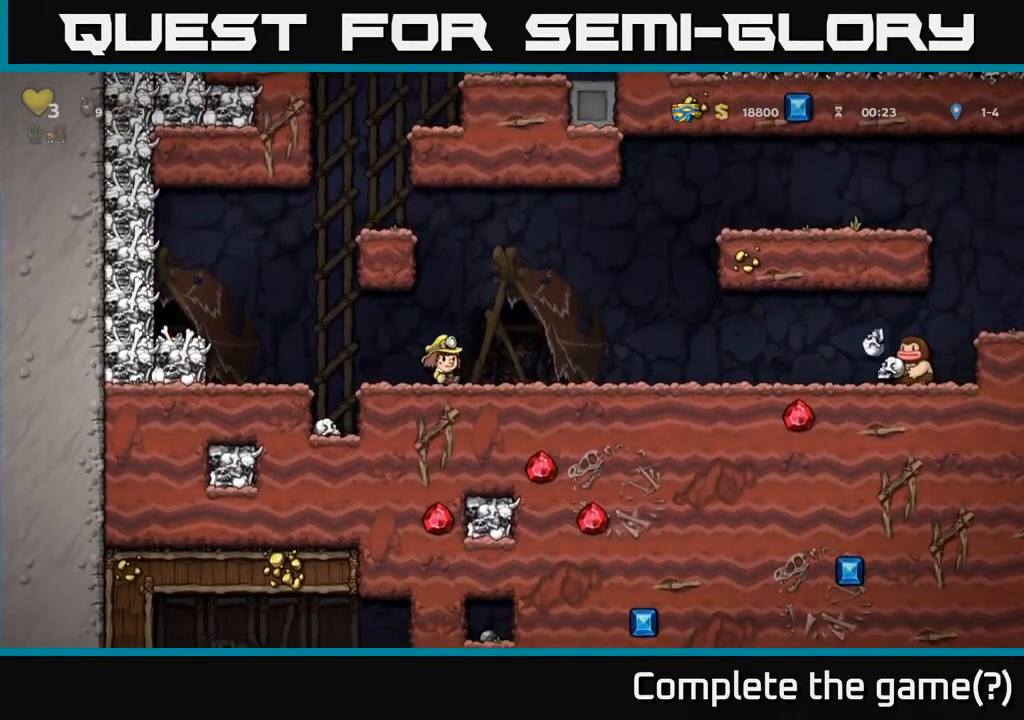
{"buttons": ["DPAD_RIGHT"], "left_stick": "center", "right_stick": "center", "events": []}
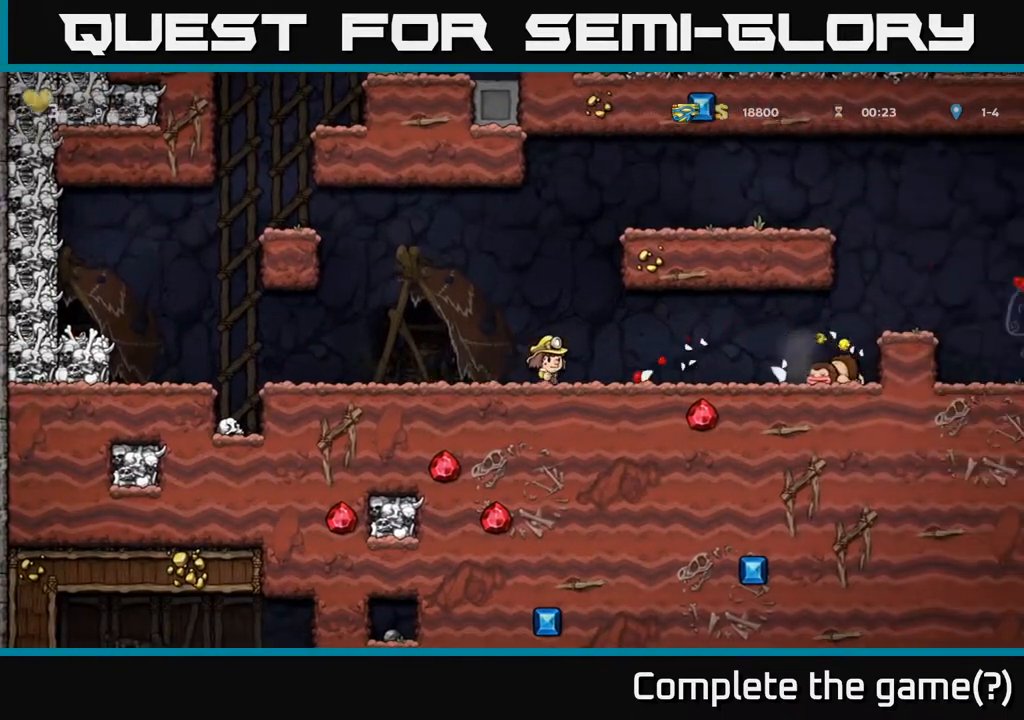
{"buttons": ["A", "DPAD_RIGHT"], "left_stick": "center", "right_stick": "center", "events": [[417, "A", "down"]]}
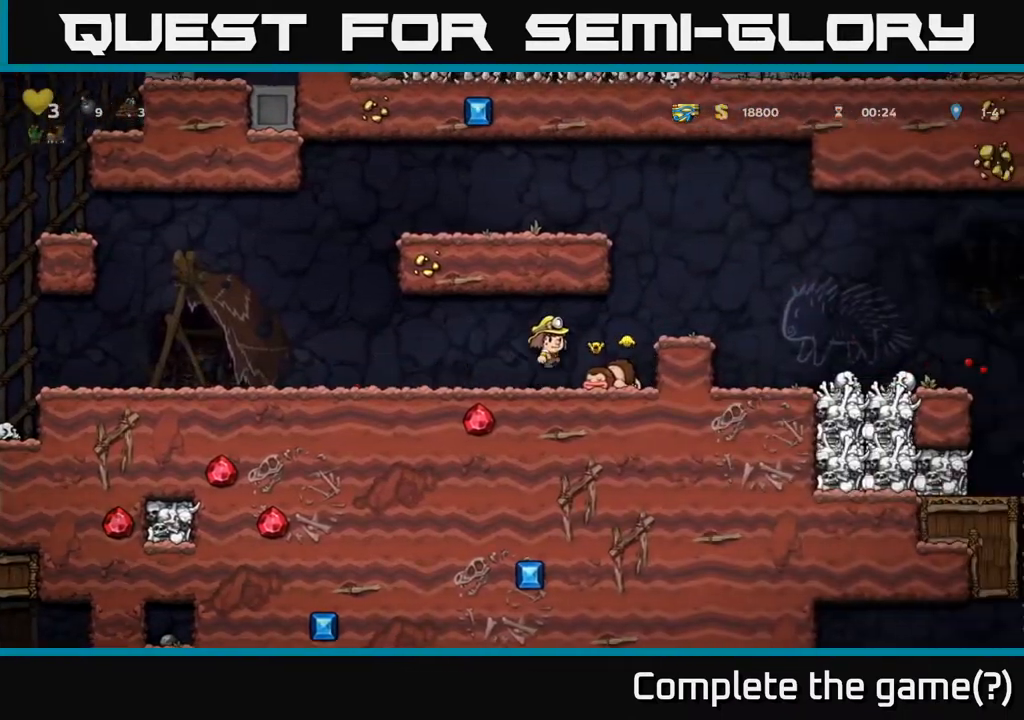
{"buttons": [], "left_stick": "center", "right_stick": "center", "events": [[50, "A", "up"], [183, "DPAD_RIGHT", "up"]]}
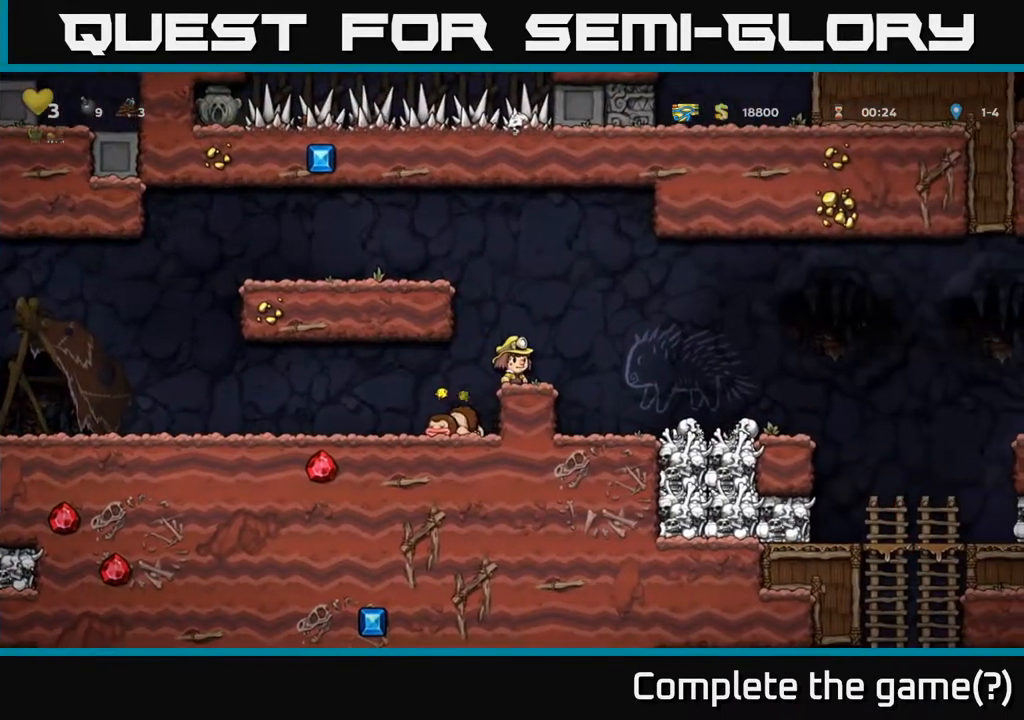
{"buttons": ["DPAD_RIGHT"], "left_stick": "center", "right_stick": "center", "events": [[50, "DPAD_RIGHT", "down"], [117, "A", "down"], [183, "A", "up"]]}
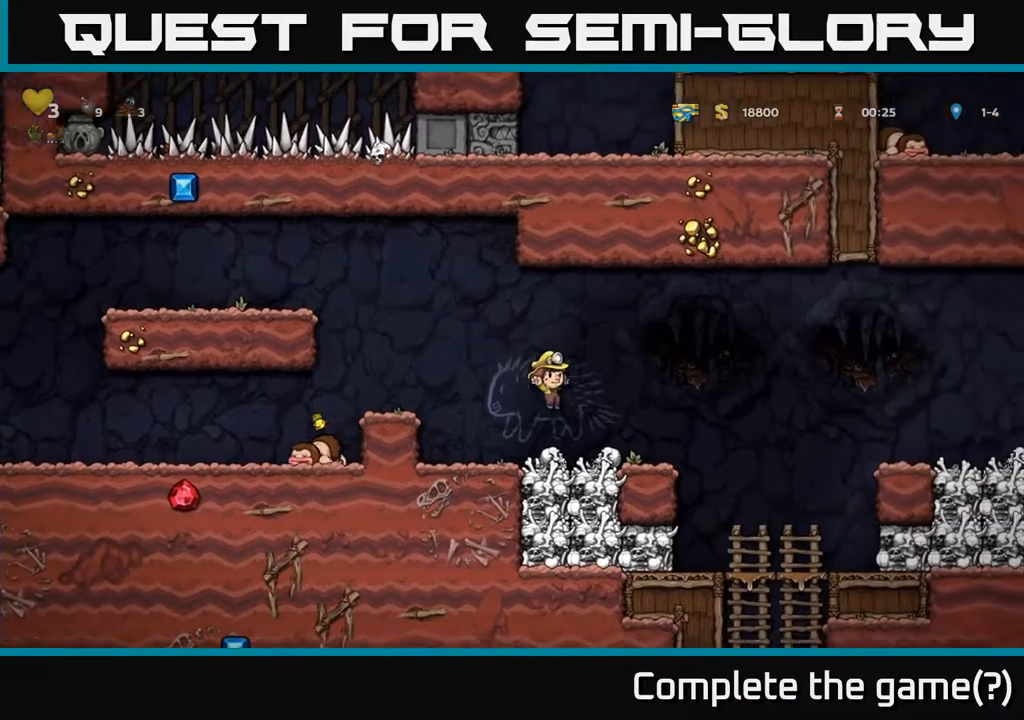
{"buttons": ["A", "DPAD_RIGHT"], "left_stick": "center", "right_stick": "center", "events": [[217, "A", "down"]]}
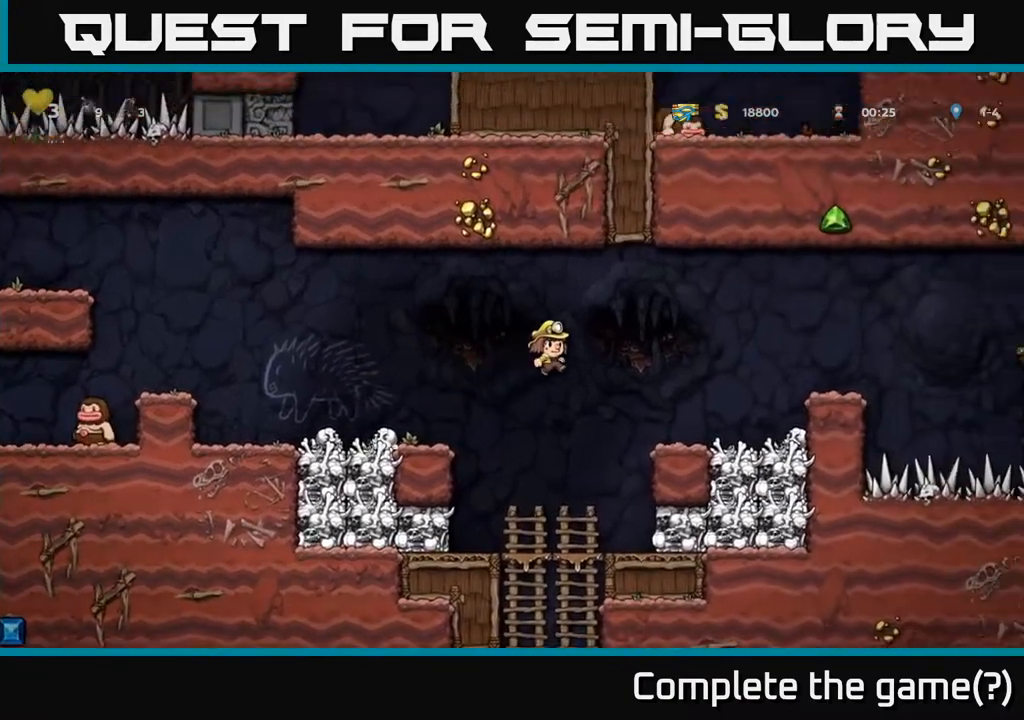
{"buttons": ["DPAD_RIGHT"], "left_stick": "center", "right_stick": "center", "events": [[167, "A", "up"]]}
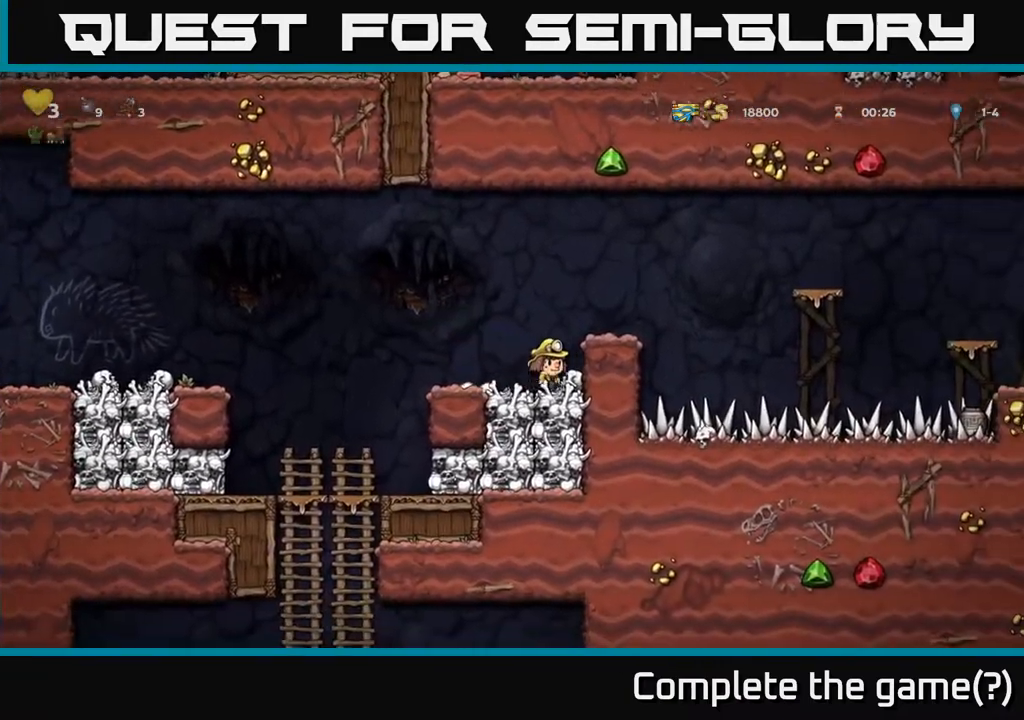
{"buttons": [], "left_stick": "center", "right_stick": "center", "events": [[133, "DPAD_RIGHT", "up"], [233, "A", "down"], [383, "A", "up"], [400, "DPAD_RIGHT", "down"], [467, "DPAD_RIGHT", "up"]]}
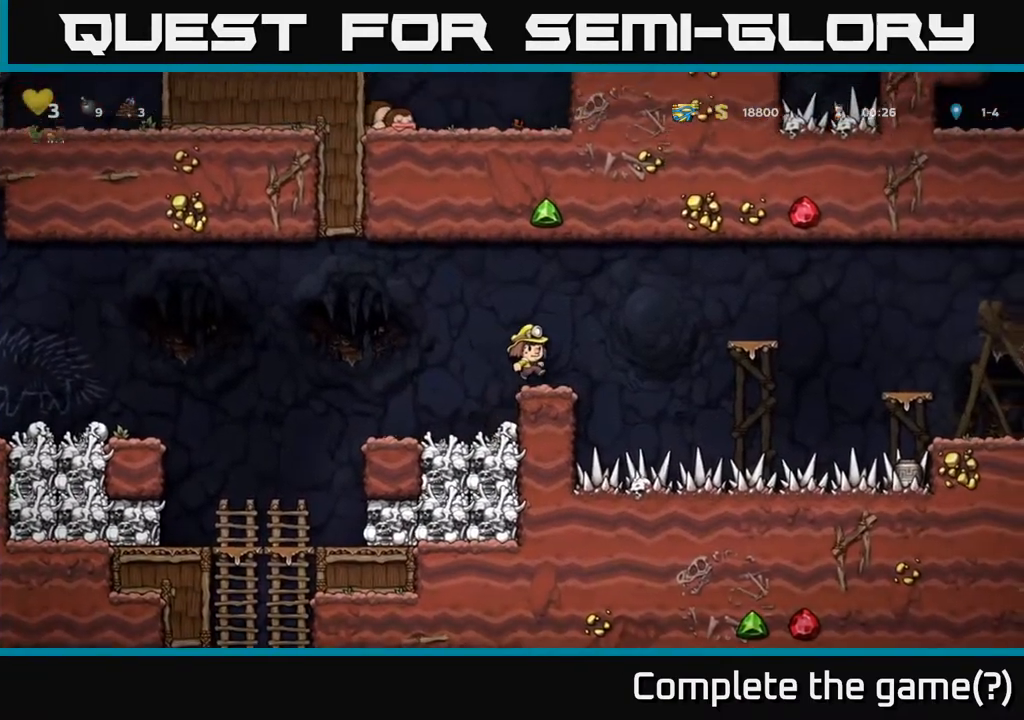
{"buttons": ["A", "DPAD_RIGHT"], "left_stick": "center", "right_stick": "center", "events": [[200, "DPAD_RIGHT", "down"], [250, "A", "down"]]}
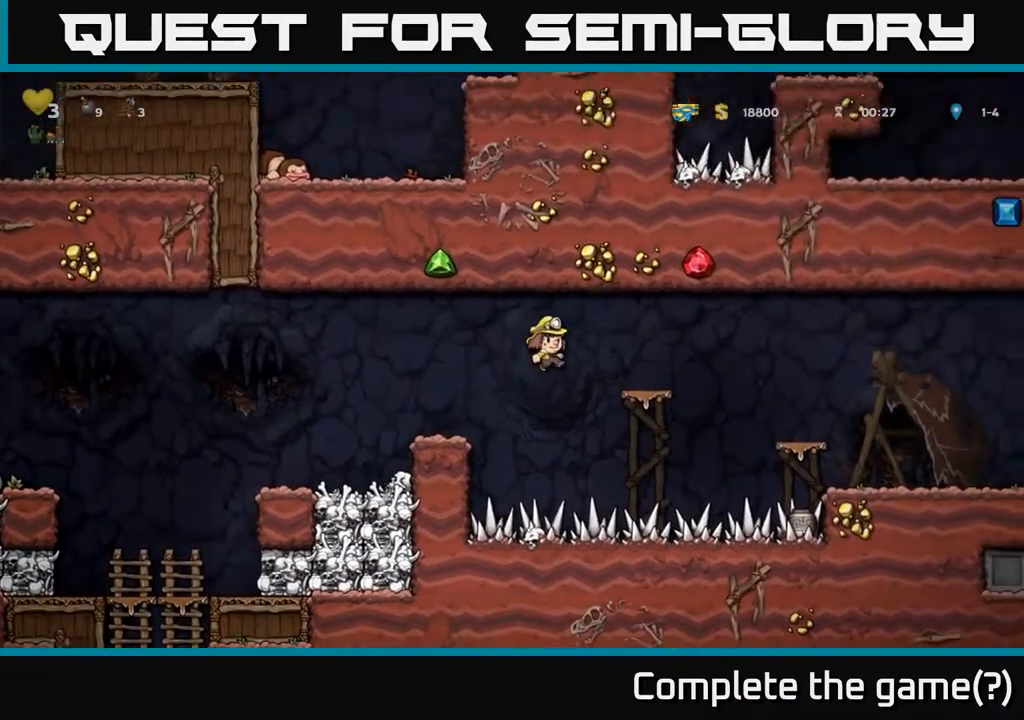
{"buttons": ["A", "DPAD_RIGHT"], "left_stick": "center", "right_stick": "center", "events": [[83, "A", "up"], [150, "DPAD_RIGHT", "up"], [367, "A", "down"], [367, "DPAD_RIGHT", "down"]]}
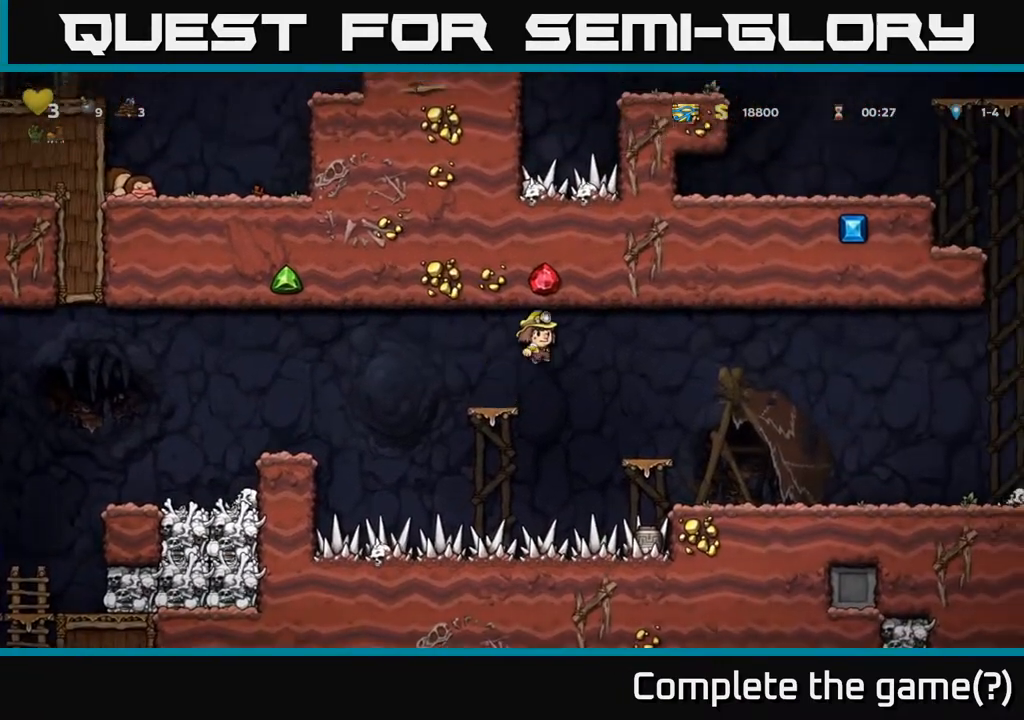
{"buttons": ["DPAD_RIGHT"], "left_stick": "center", "right_stick": "center", "events": [[17, "A", "up"]]}
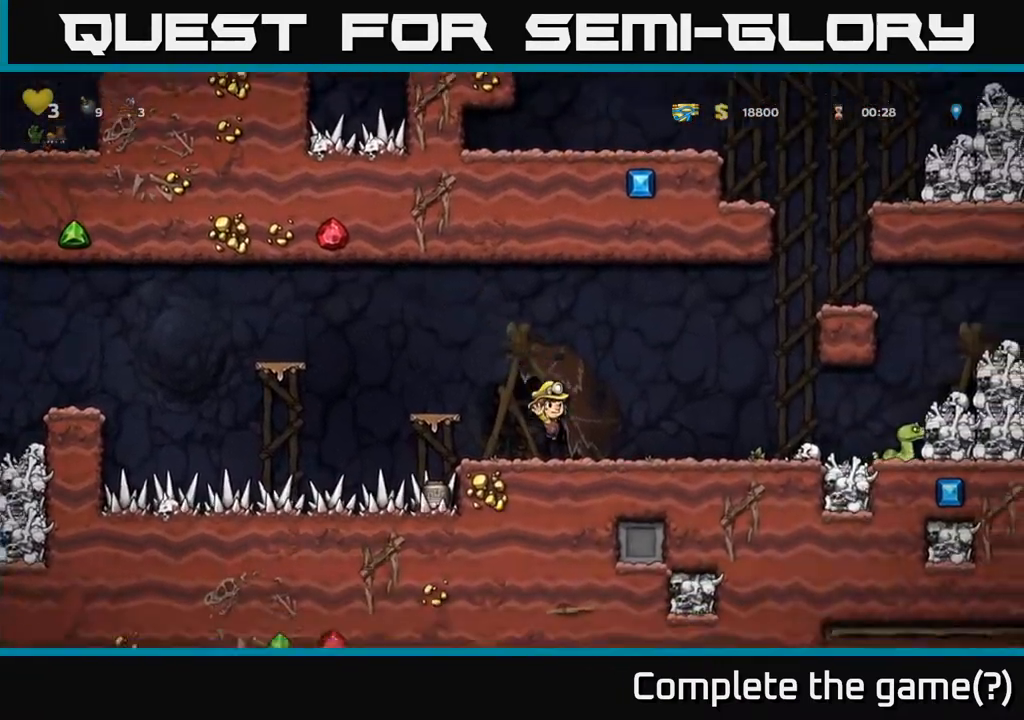
{"buttons": [], "left_stick": "center", "right_stick": "center", "events": [[17, "DPAD_RIGHT", "up"]]}
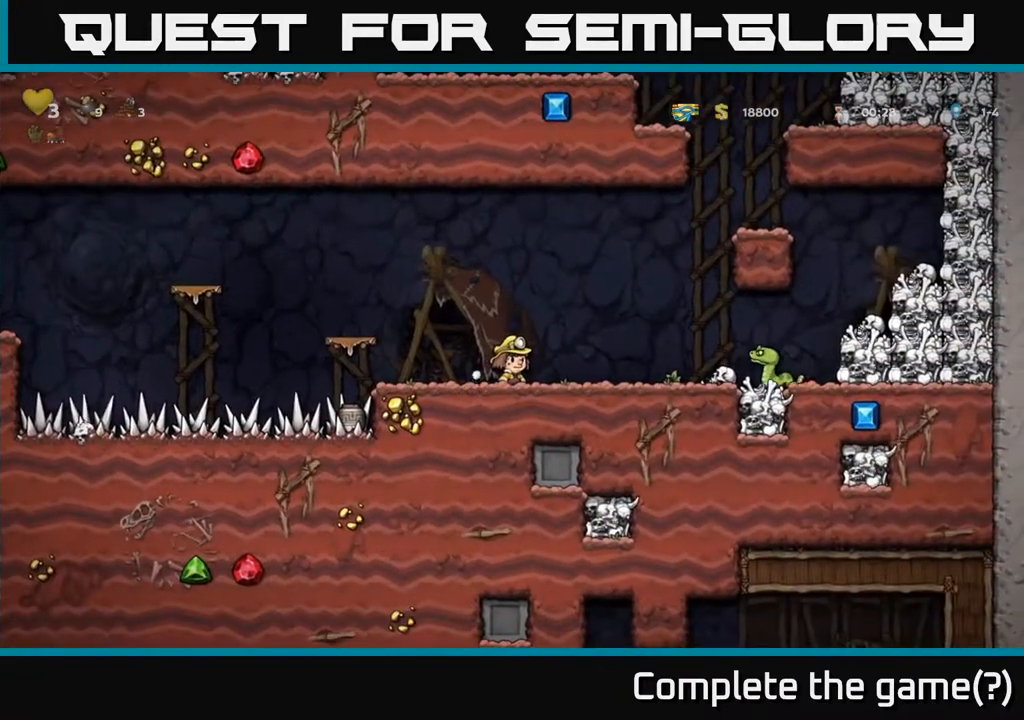
{"buttons": ["DPAD_RIGHT"], "left_stick": "center", "right_stick": "center", "events": [[200, "DPAD_RIGHT", "down"], [333, "X", "down"], [500, "X", "up"]]}
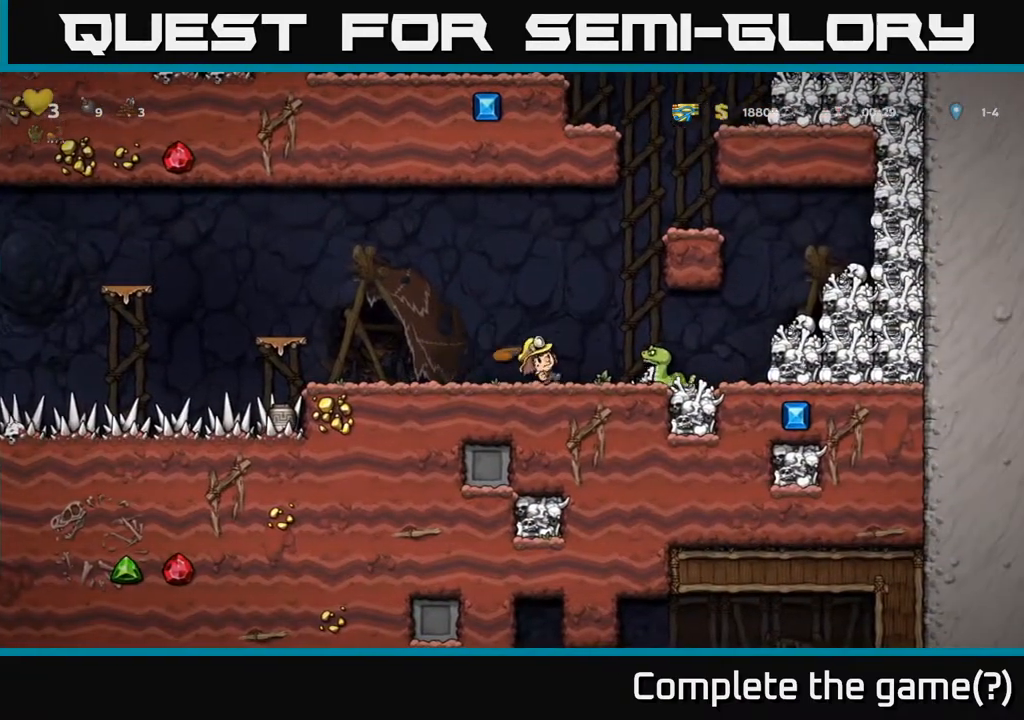
{"buttons": [], "left_stick": "center", "right_stick": "center", "events": [[83, "DPAD_RIGHT", "up"], [100, "DPAD_LEFT", "down"], [433, "DPAD_LEFT", "up"]]}
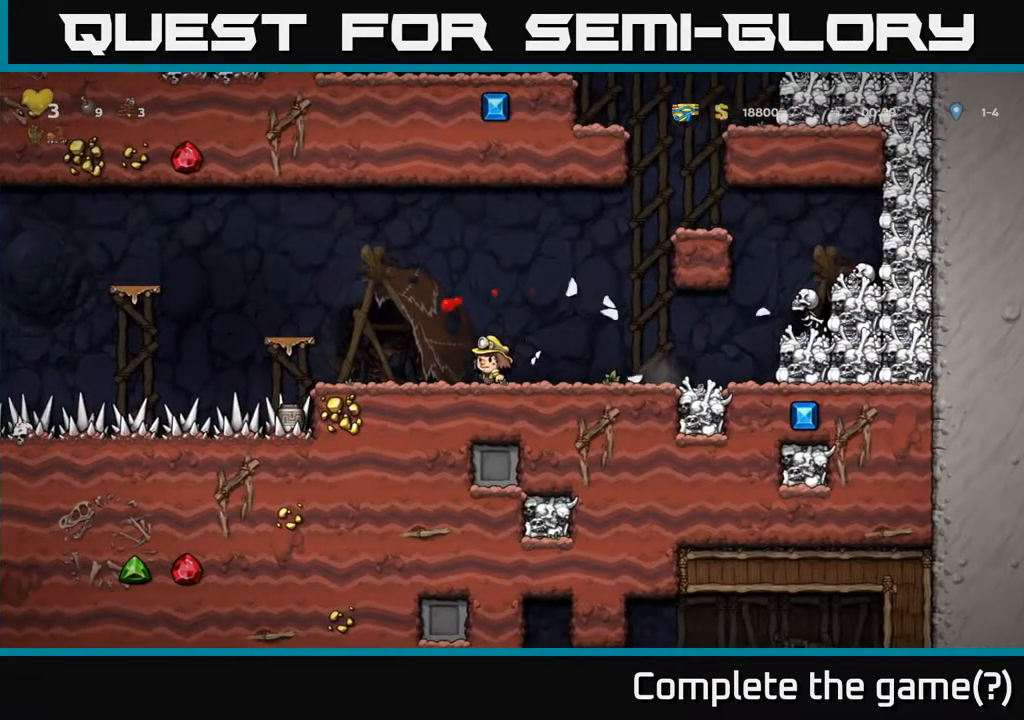
{"buttons": [], "left_stick": "center", "right_stick": "center", "events": [[267, "DPAD_RIGHT", "down"], [417, "DPAD_RIGHT", "up"]]}
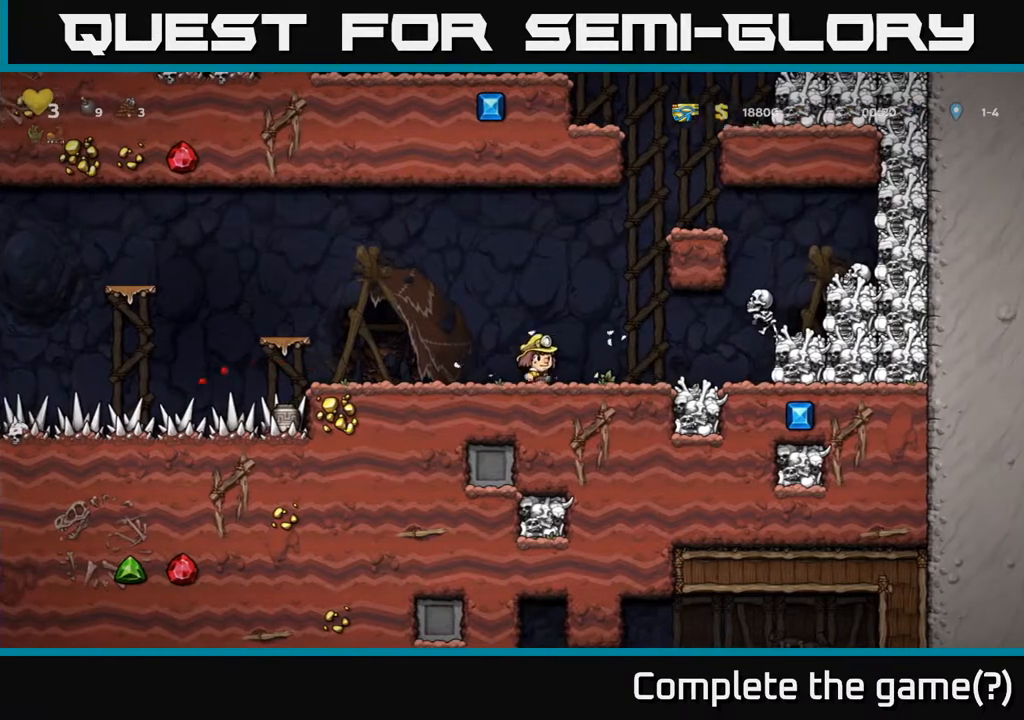
{"buttons": ["DPAD_LEFT"], "left_stick": "center", "right_stick": "center", "events": [[100, "DPAD_RIGHT", "down"], [167, "X", "down"], [283, "X", "up"], [400, "DPAD_RIGHT", "up"], [417, "DPAD_LEFT", "down"]]}
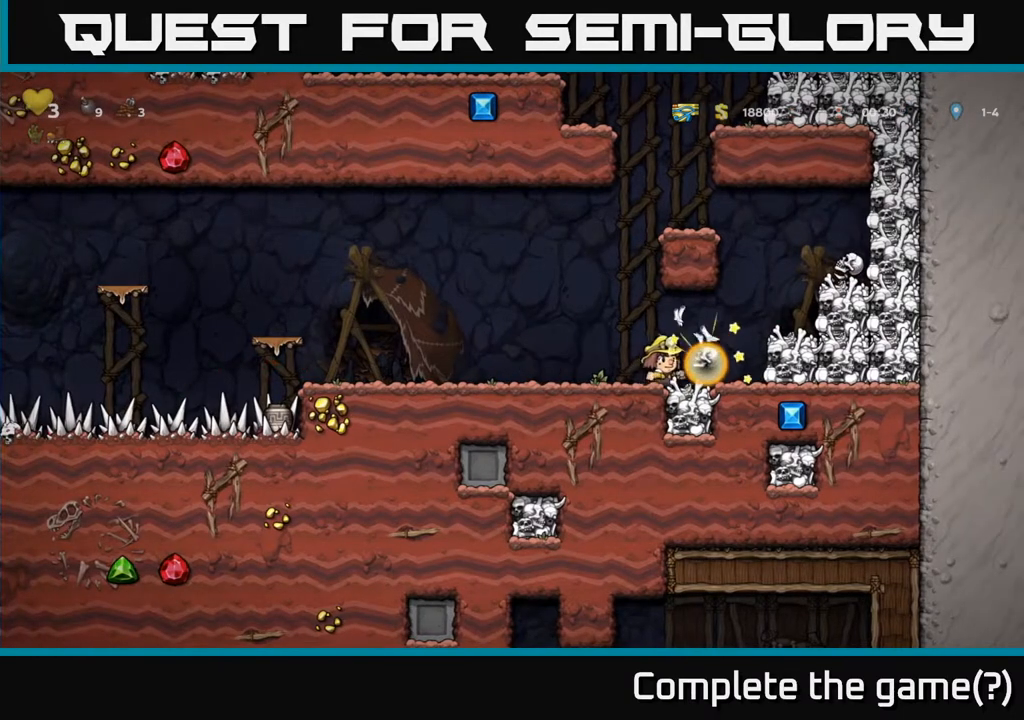
{"buttons": [], "left_stick": "center", "right_stick": "center", "events": [[367, "DPAD_LEFT", "up"]]}
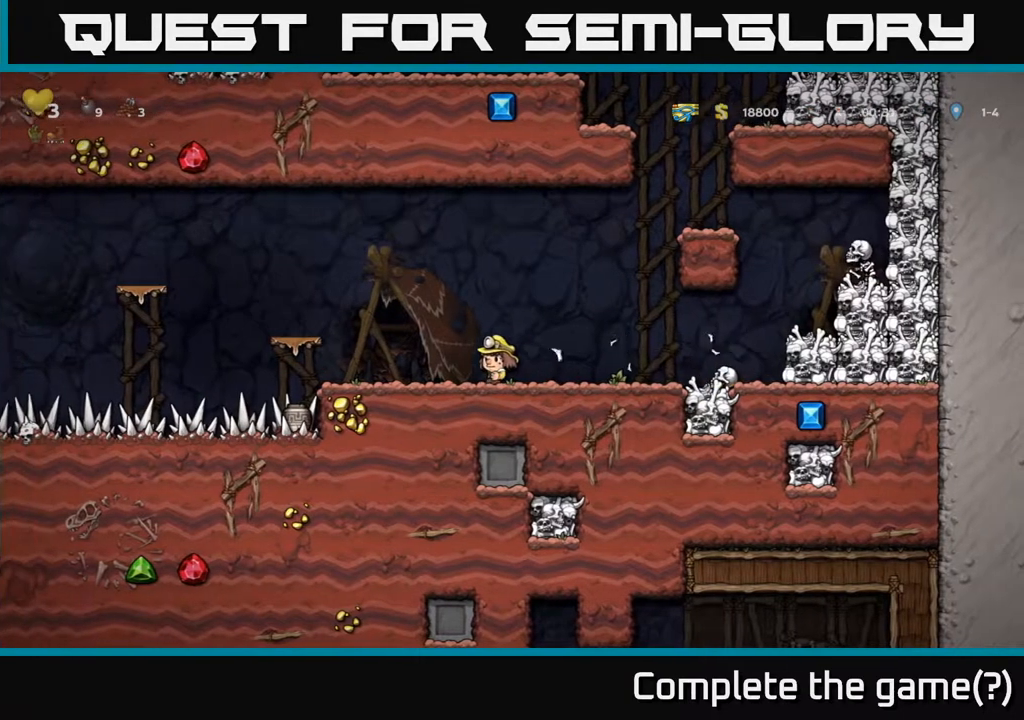
{"buttons": [], "left_stick": "center", "right_stick": "center", "events": [[17, "DPAD_RIGHT", "down"], [217, "DPAD_RIGHT", "up"]]}
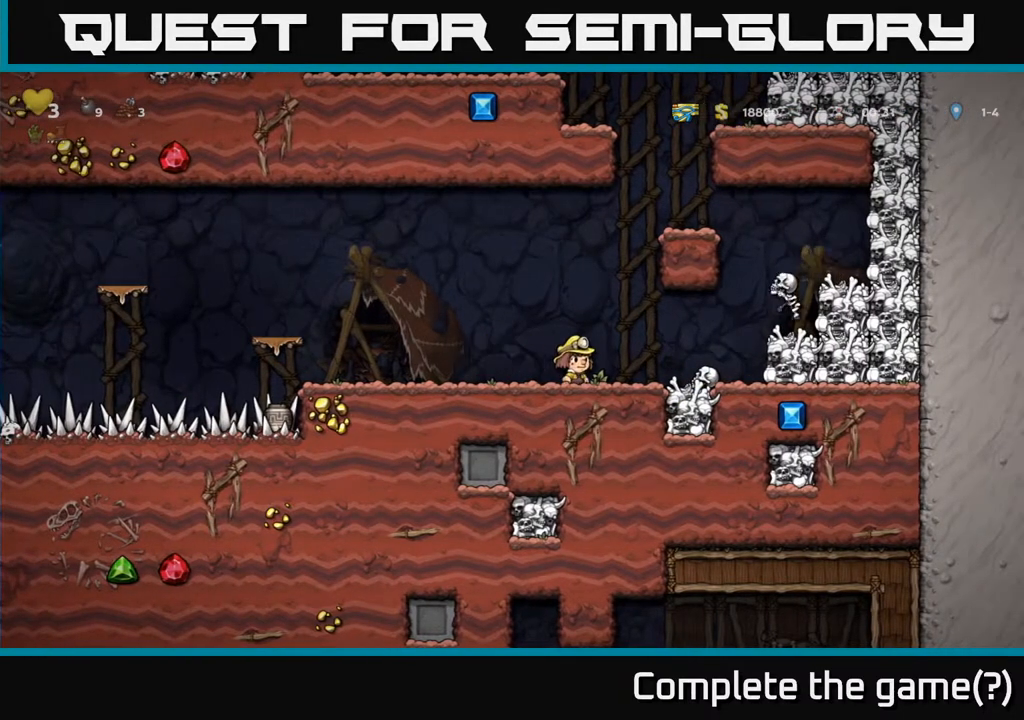
{"buttons": ["DPAD_LEFT"], "left_stick": "center", "right_stick": "center", "events": [[133, "DPAD_RIGHT", "down"], [200, "X", "down"], [367, "X", "up"], [417, "DPAD_RIGHT", "up"], [450, "DPAD_LEFT", "down"]]}
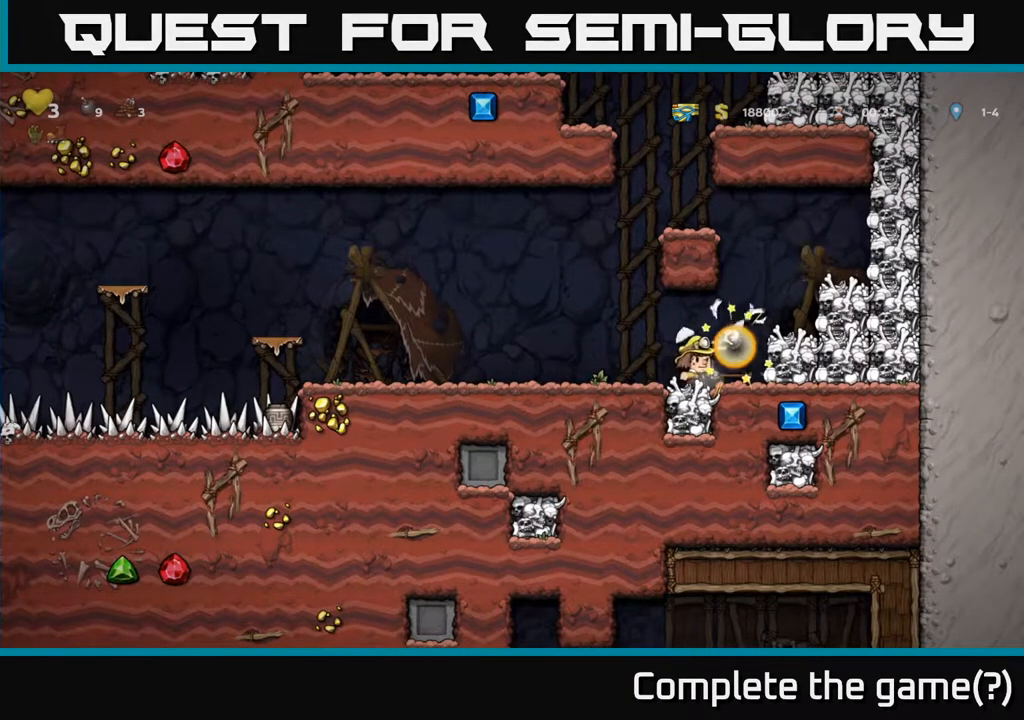
{"buttons": [], "left_stick": "center", "right_stick": "center", "events": [[433, "DPAD_LEFT", "up"]]}
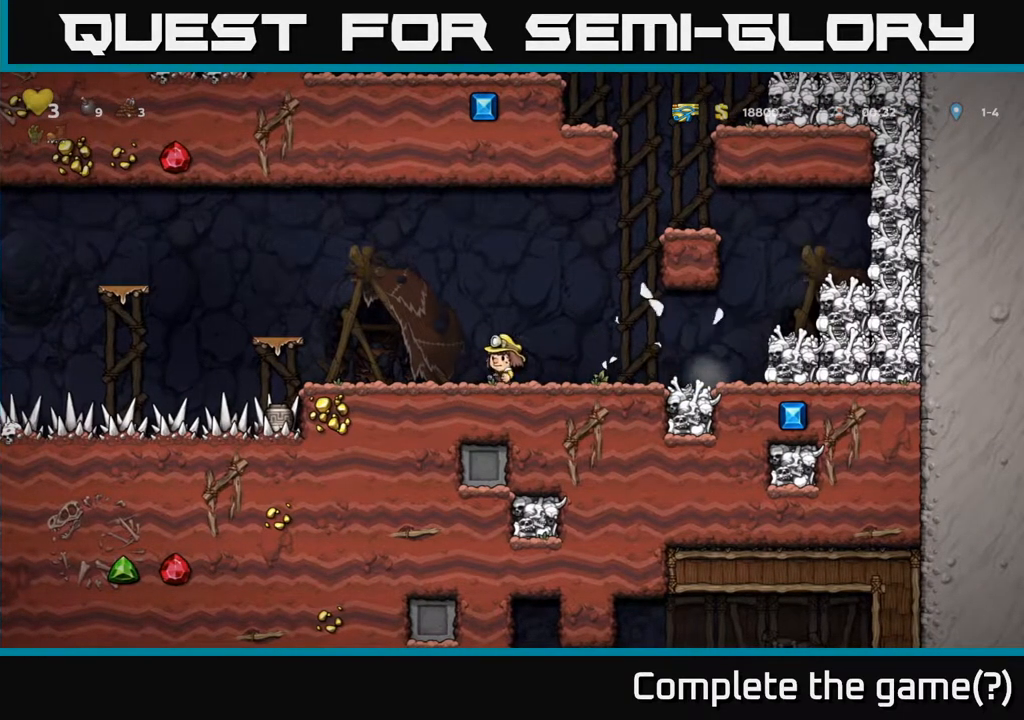
{"buttons": ["DPAD_DOWN", "DPAD_LEFT"], "left_stick": "center", "right_stick": "center", "events": [[117, "DPAD_LEFT", "down"], [400, "DPAD_DOWN", "down"]]}
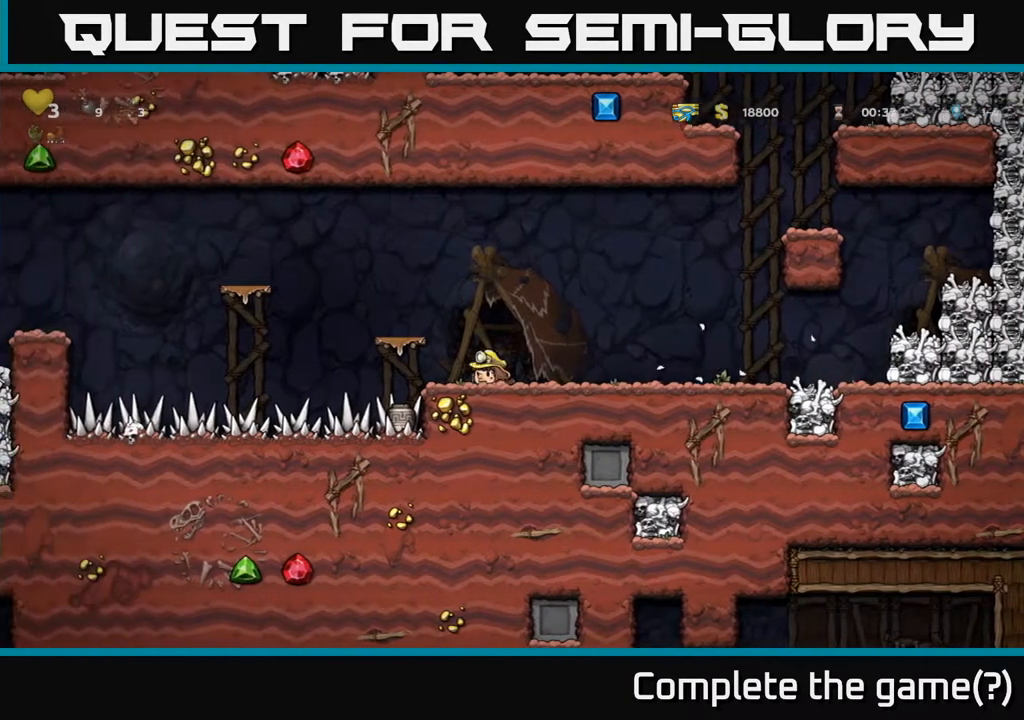
{"buttons": ["DPAD_DOWN", "DPAD_LEFT"], "left_stick": "center", "right_stick": "center", "events": []}
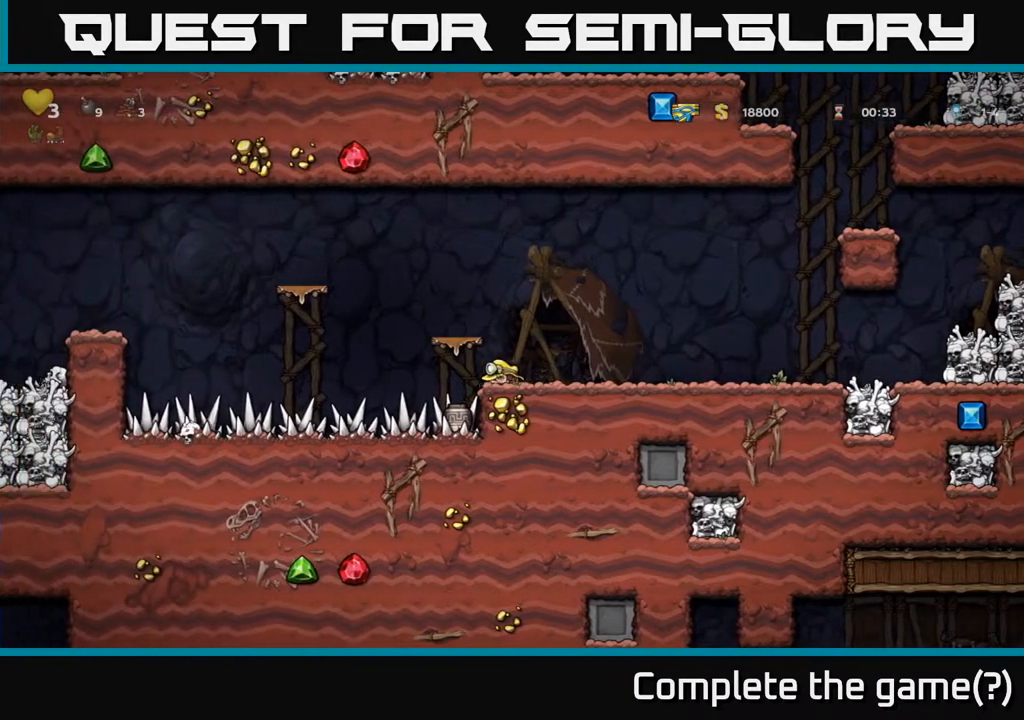
{"buttons": ["DPAD_DOWN", "DPAD_LEFT"], "left_stick": "center", "right_stick": "center", "events": []}